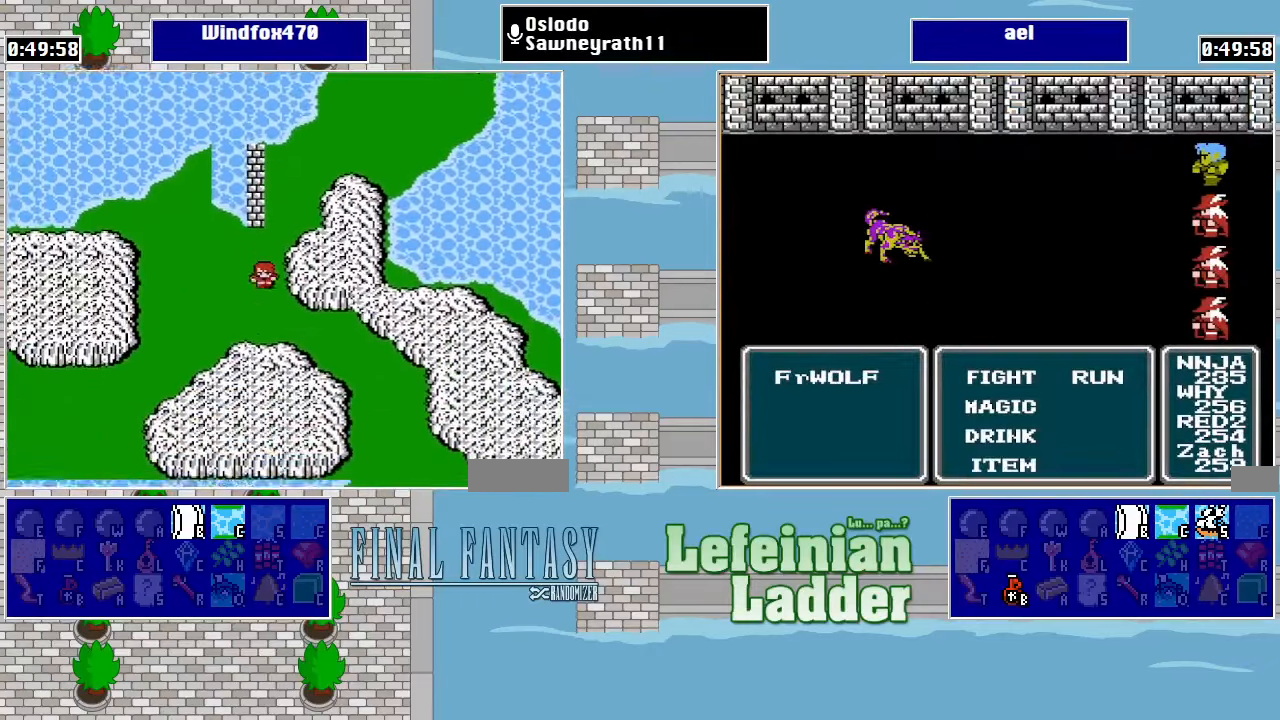
Gameplay with a controller (Nintendo layout); each line is a JSON object with the inputs held at the frame after it. "events" lists button and stick changes between this image and that frame as [ms after this image, input, new state], when the widget could be followed in between. Not read: L3 R3.
{"buttons": ["DPAD_DOWN", "DPAD_RIGHT"], "events": [[234, "DPAD_RIGHT", "down"], [267, "DPAD_DOWN", "up"], [500, "DPAD_DOWN", "down"]]}
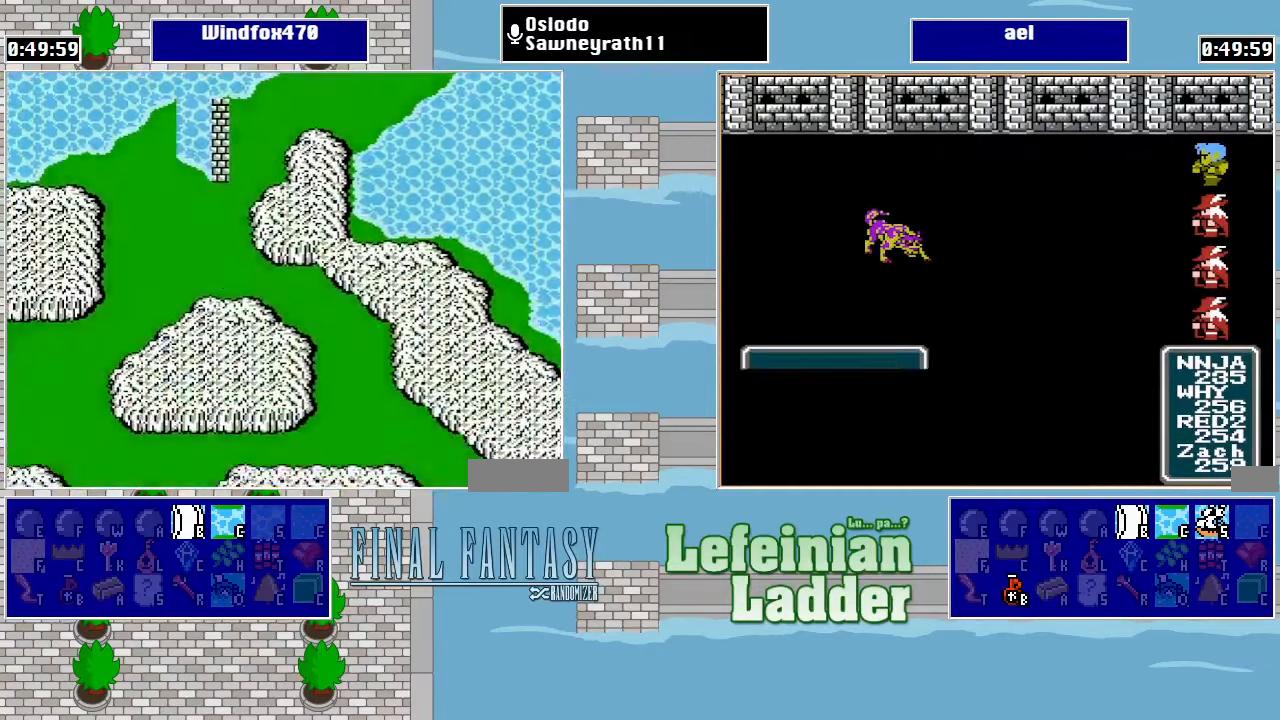
{"buttons": [], "events": [[34, "DPAD_RIGHT", "up"], [300, "DPAD_DOWN", "up"]]}
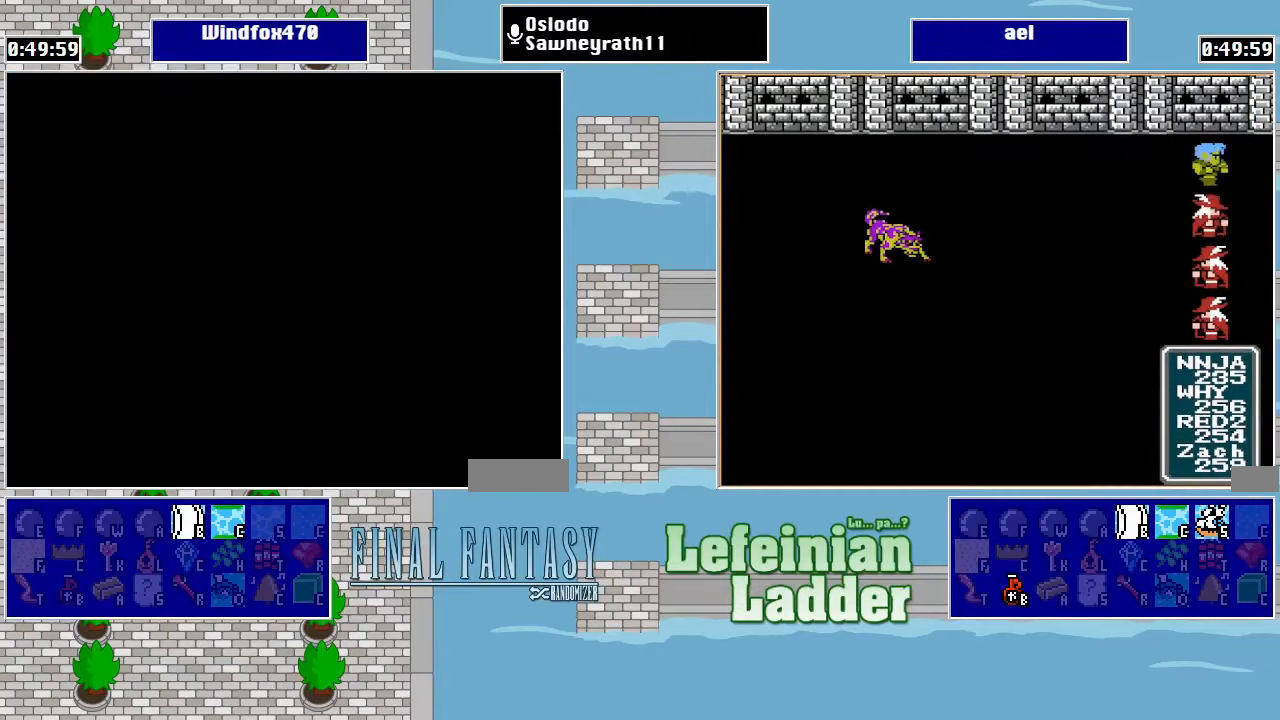
{"buttons": [], "events": [[134, "DPAD_RIGHT", "down"], [234, "DPAD_RIGHT", "up"]]}
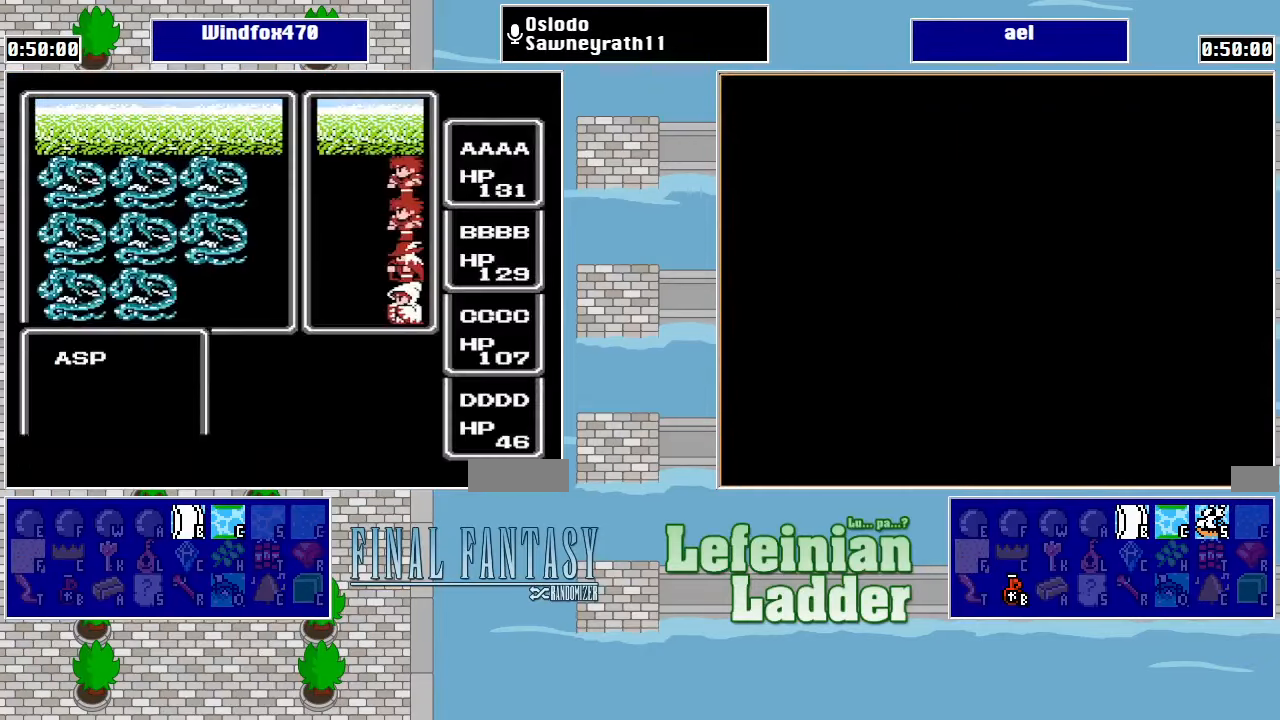
{"buttons": ["DPAD_RIGHT"], "events": [[500, "DPAD_RIGHT", "down"]]}
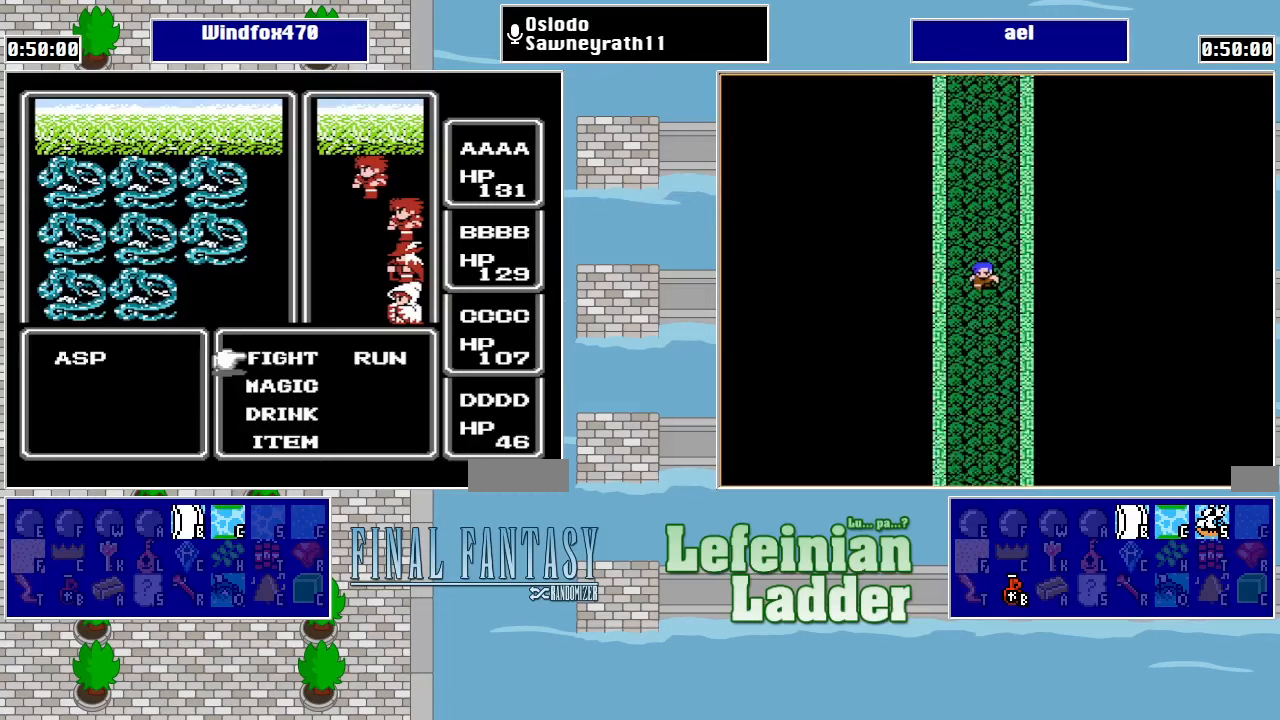
{"buttons": ["A"], "events": [[67, "A", "down"], [100, "DPAD_RIGHT", "up"], [267, "A", "up"], [367, "DPAD_RIGHT", "down"], [467, "A", "down"], [500, "DPAD_RIGHT", "up"]]}
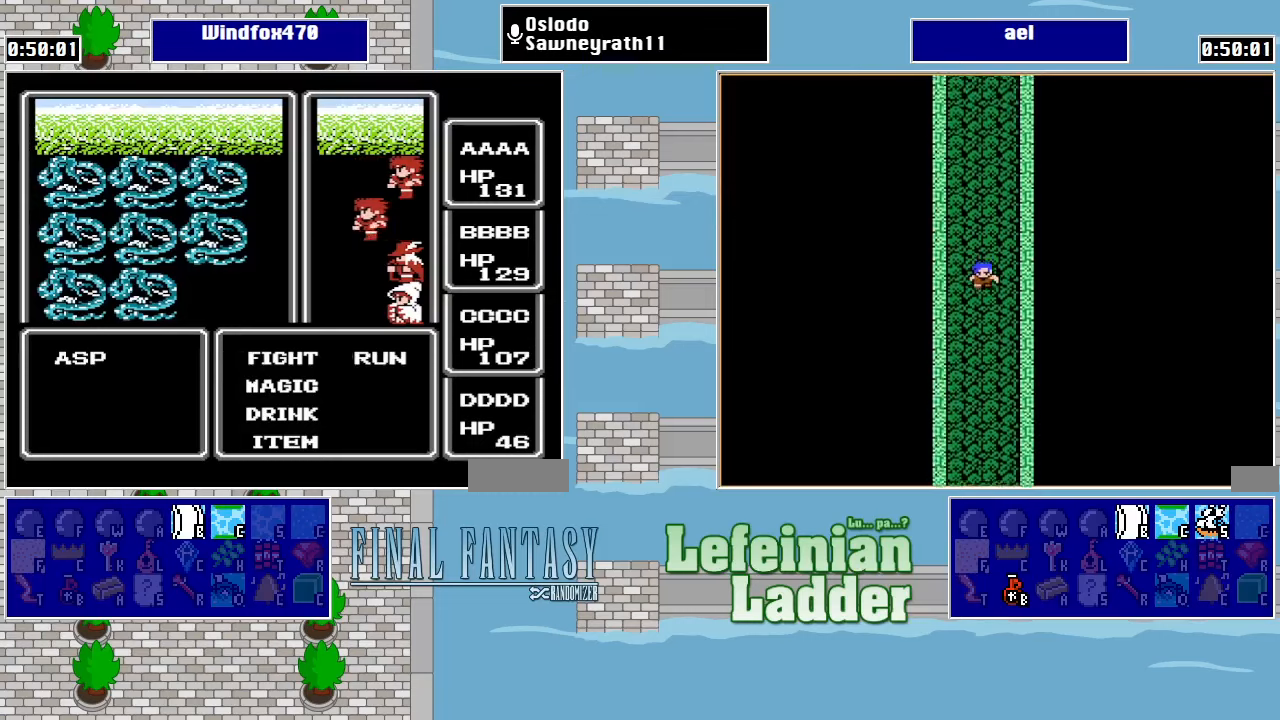
{"buttons": ["A"], "events": [[133, "A", "up"], [267, "DPAD_RIGHT", "down"], [367, "A", "down"], [400, "DPAD_RIGHT", "up"]]}
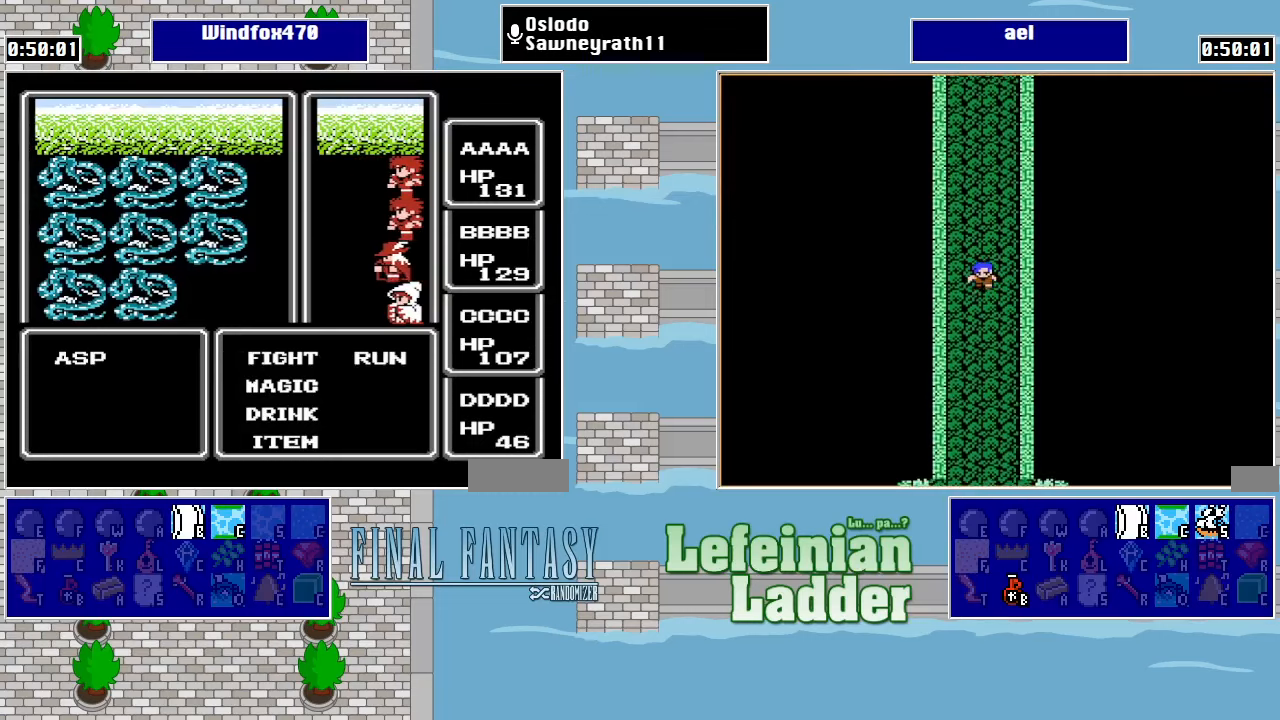
{"buttons": [], "events": [[33, "A", "up"], [167, "DPAD_RIGHT", "down"], [300, "A", "down"], [300, "DPAD_RIGHT", "up"], [467, "A", "up"]]}
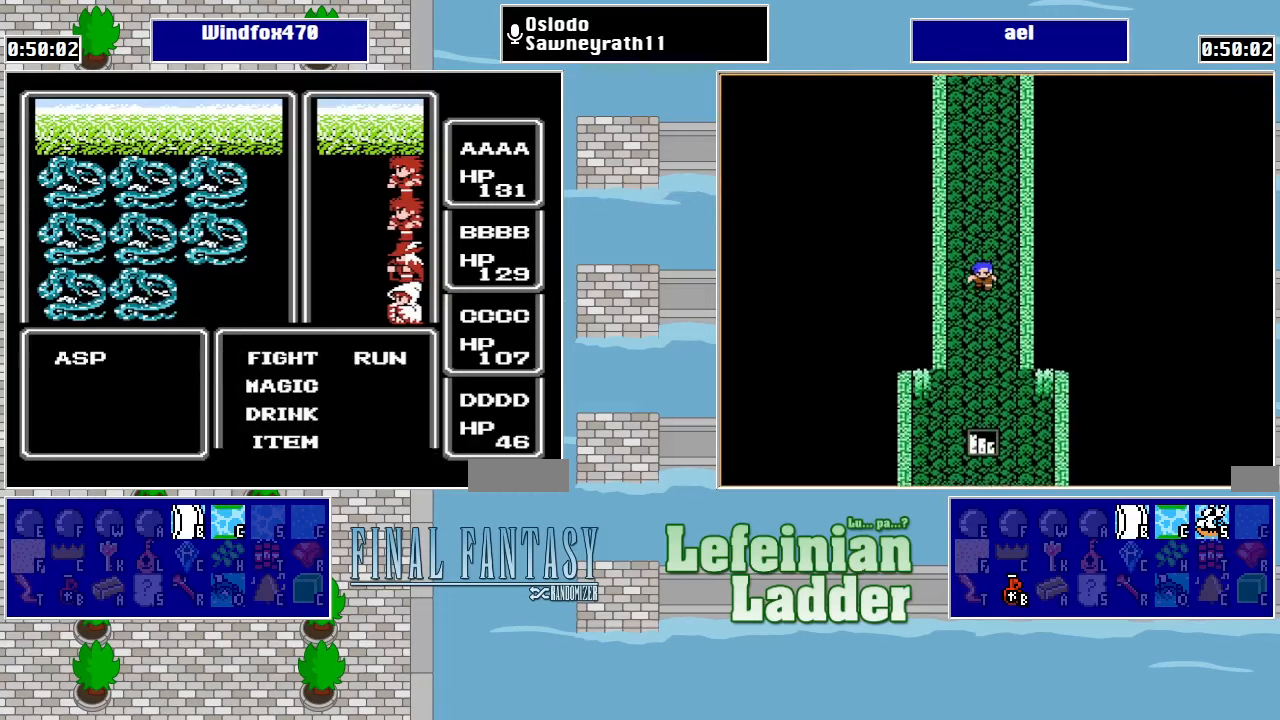
{"buttons": [], "events": []}
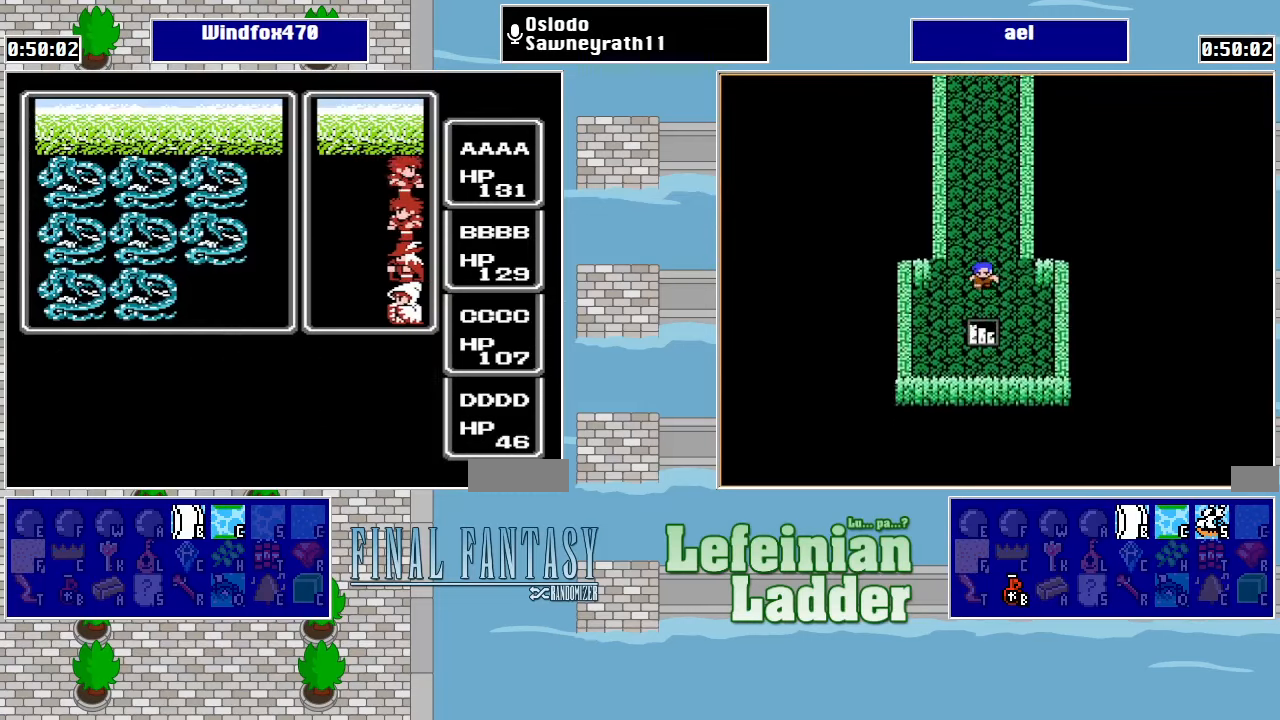
{"buttons": ["DPAD_RIGHT"], "events": [[467, "DPAD_RIGHT", "down"]]}
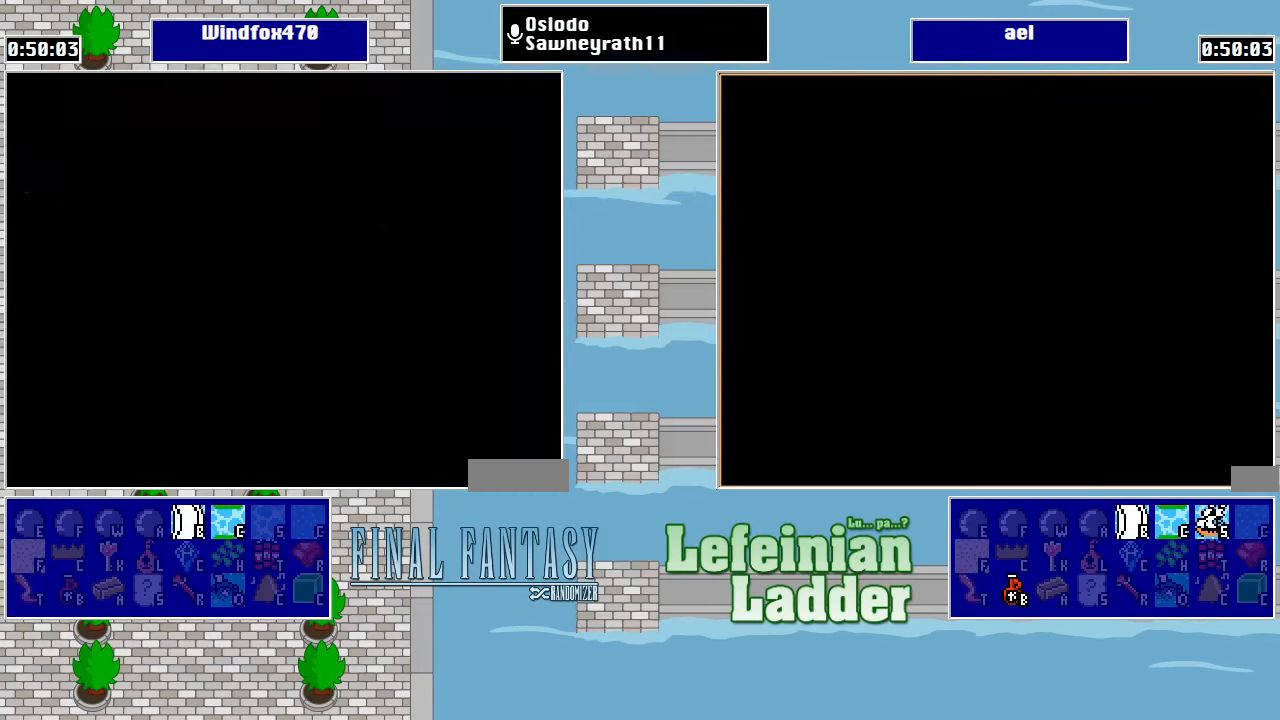
{"buttons": ["DPAD_DOWN", "DPAD_RIGHT"], "events": [[100, "DPAD_RIGHT", "up"], [400, "DPAD_RIGHT", "down"], [500, "DPAD_DOWN", "down"]]}
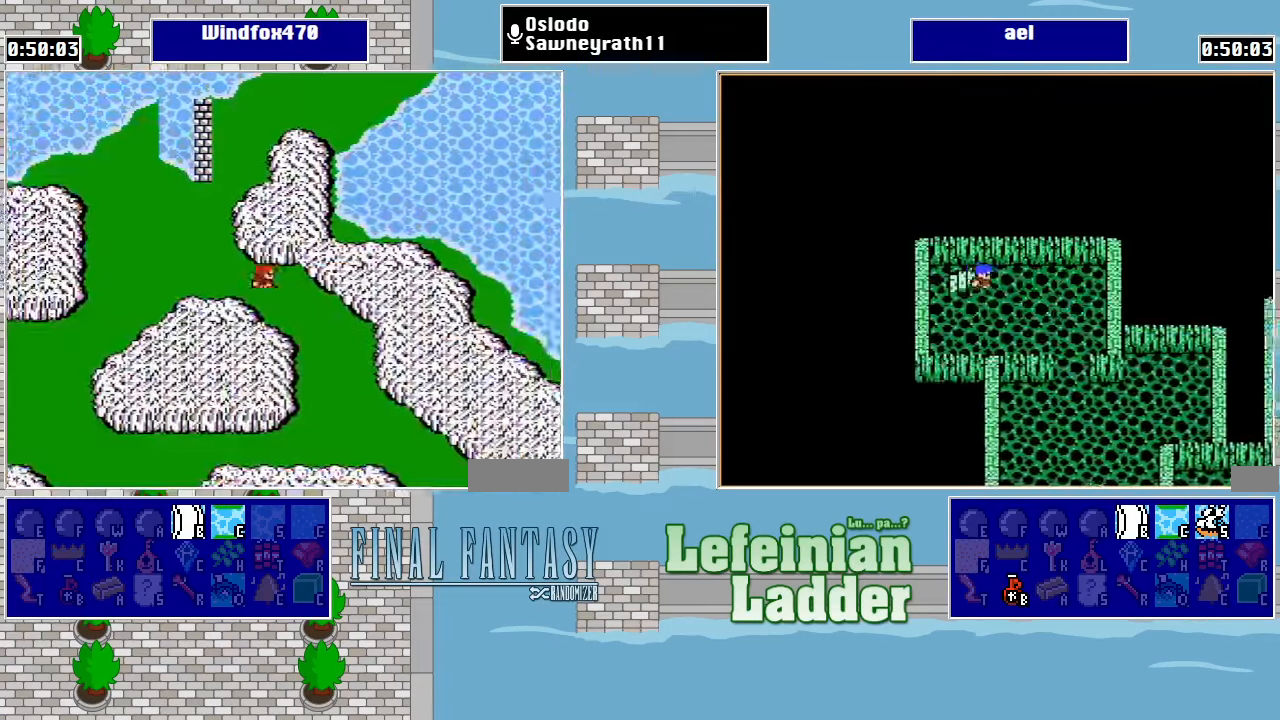
{"buttons": ["DPAD_DOWN"], "events": [[33, "DPAD_RIGHT", "up"], [200, "DPAD_RIGHT", "down"], [233, "DPAD_DOWN", "up"], [333, "DPAD_DOWN", "down"], [367, "DPAD_RIGHT", "up"]]}
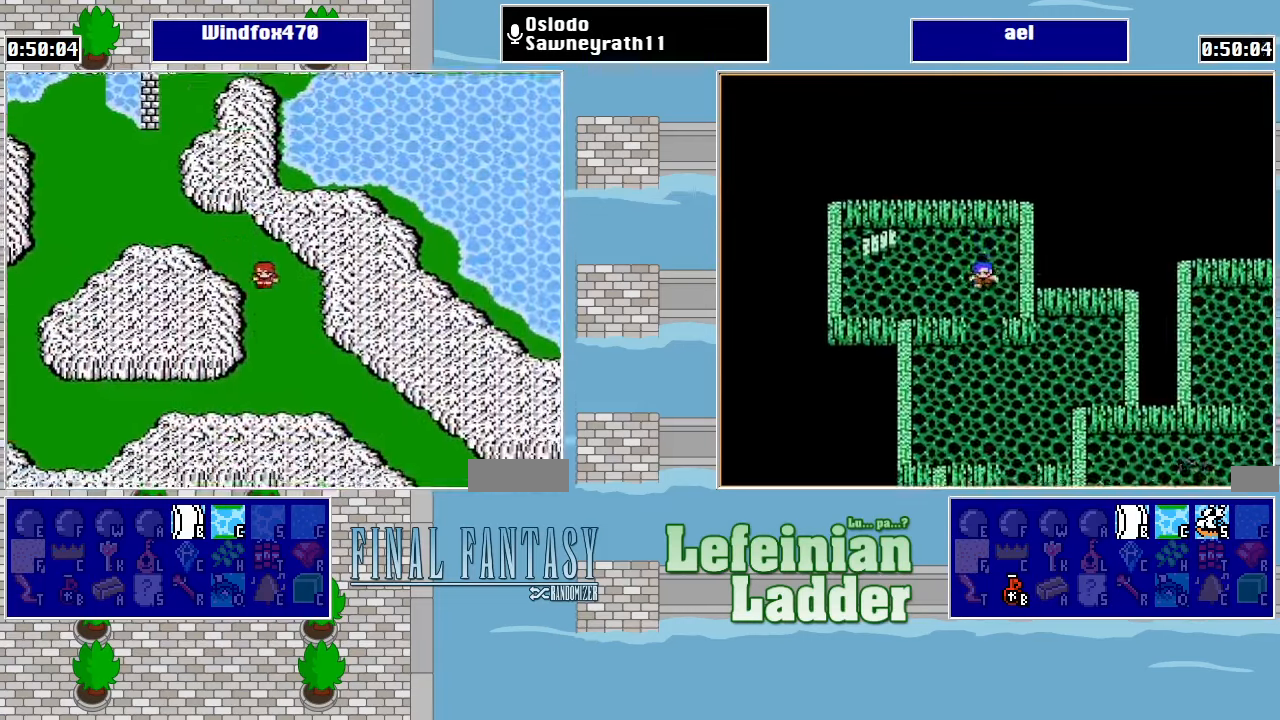
{"buttons": ["DPAD_DOWN"], "events": []}
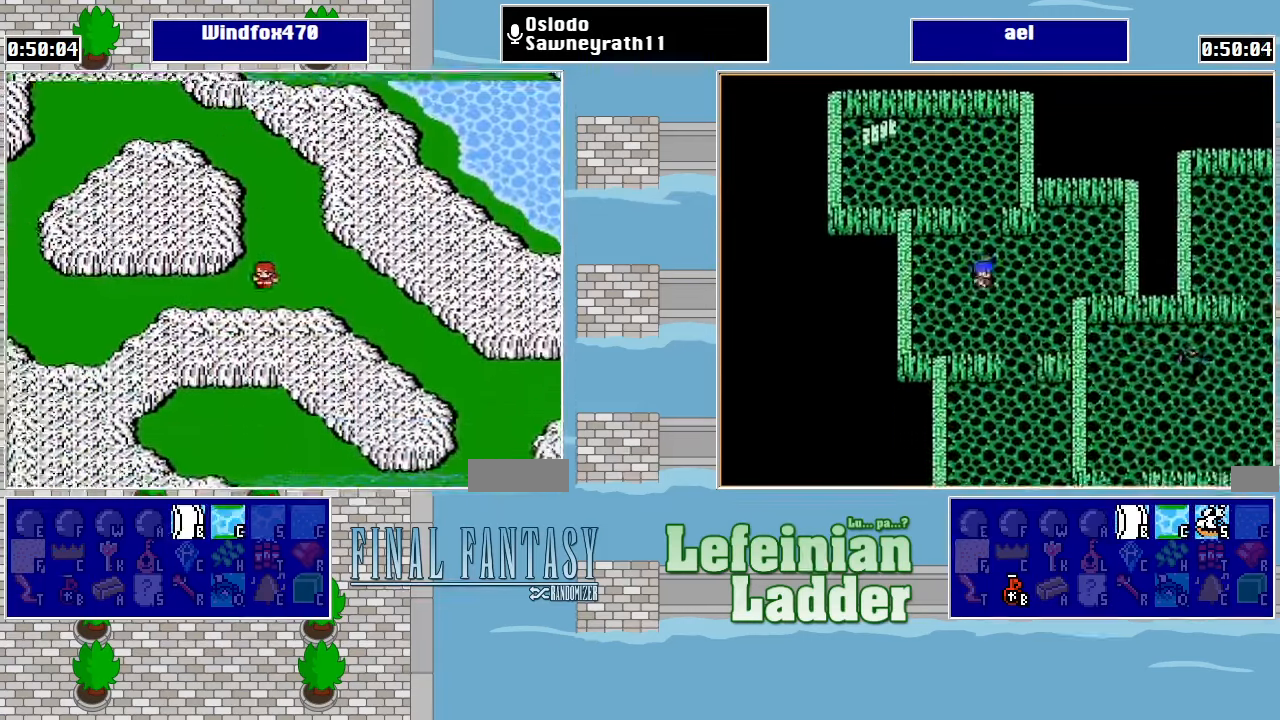
{"buttons": ["DPAD_DOWN"], "events": [[33, "DPAD_DOWN", "up"], [33, "DPAD_RIGHT", "down"], [233, "DPAD_DOWN", "down"], [267, "DPAD_RIGHT", "up"]]}
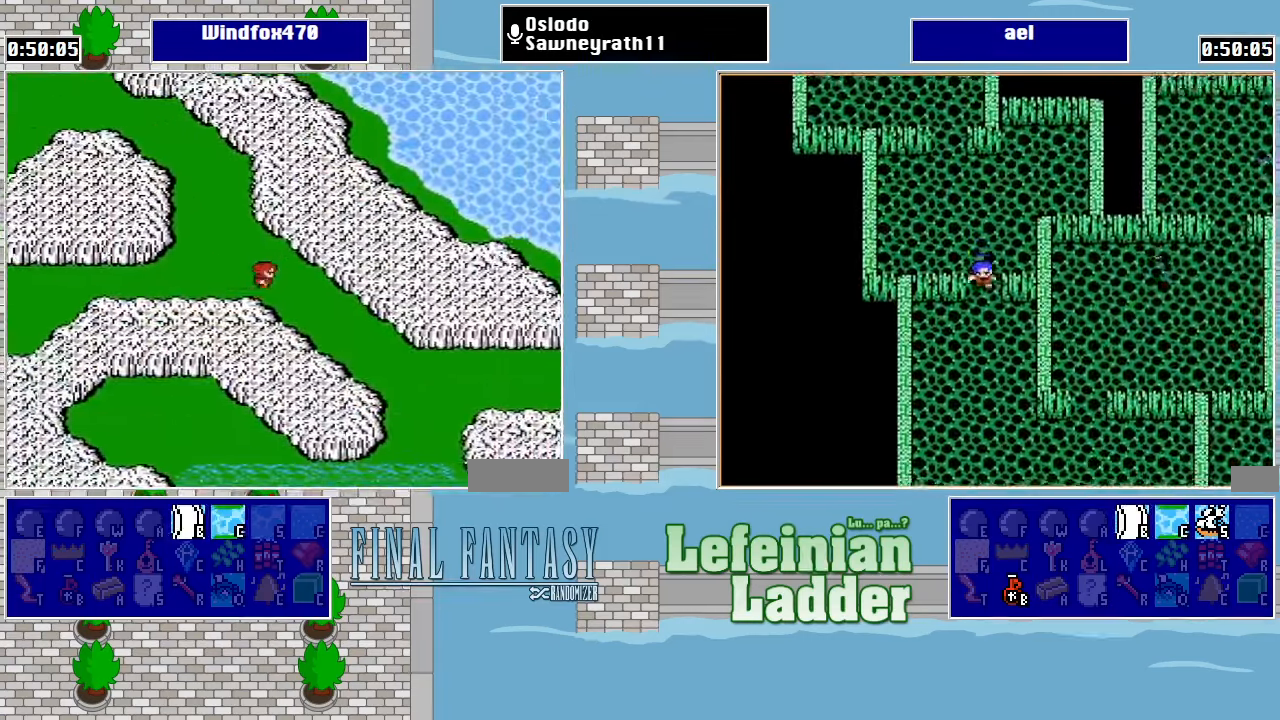
{"buttons": ["DPAD_RIGHT"], "events": [[33, "DPAD_DOWN", "up"], [33, "DPAD_RIGHT", "down"], [167, "DPAD_DOWN", "down"], [200, "DPAD_RIGHT", "up"], [400, "DPAD_DOWN", "up"], [400, "DPAD_RIGHT", "down"]]}
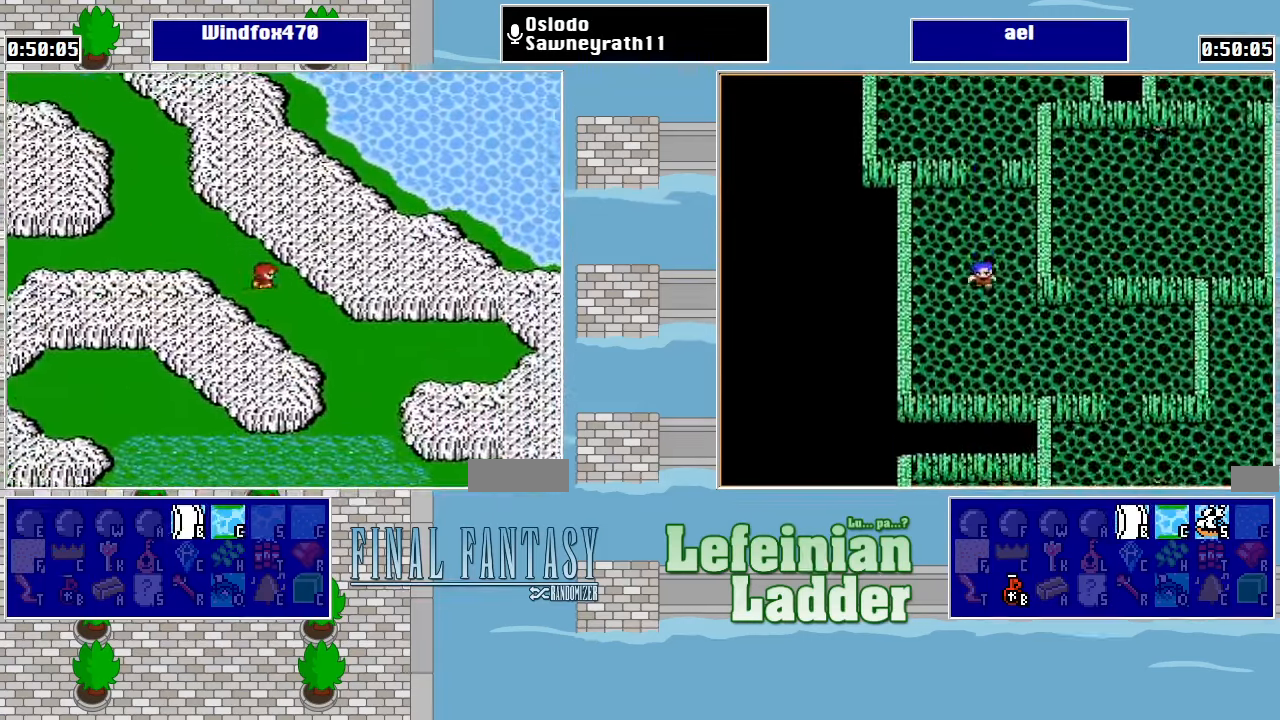
{"buttons": ["DPAD_DOWN"], "events": [[33, "DPAD_DOWN", "down"], [33, "DPAD_RIGHT", "up"], [233, "DPAD_DOWN", "up"], [233, "DPAD_RIGHT", "down"], [366, "DPAD_DOWN", "down"], [400, "DPAD_RIGHT", "up"]]}
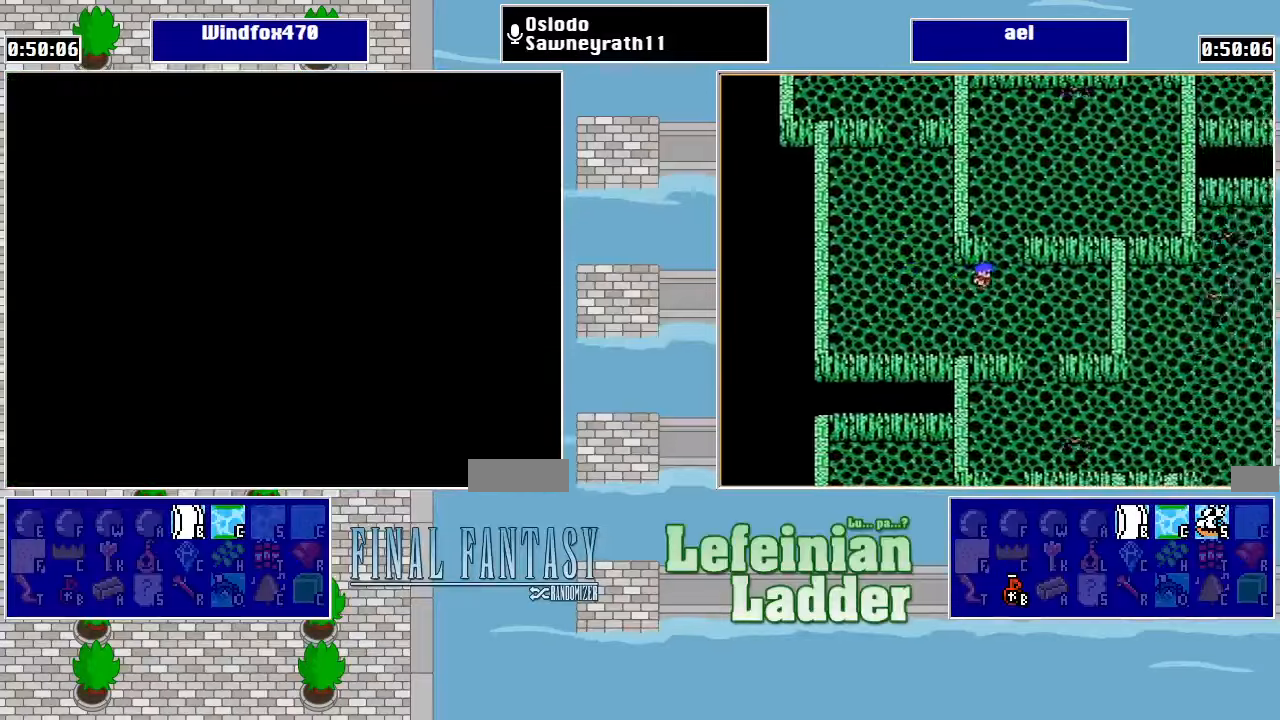
{"buttons": [], "events": [[133, "DPAD_DOWN", "up"]]}
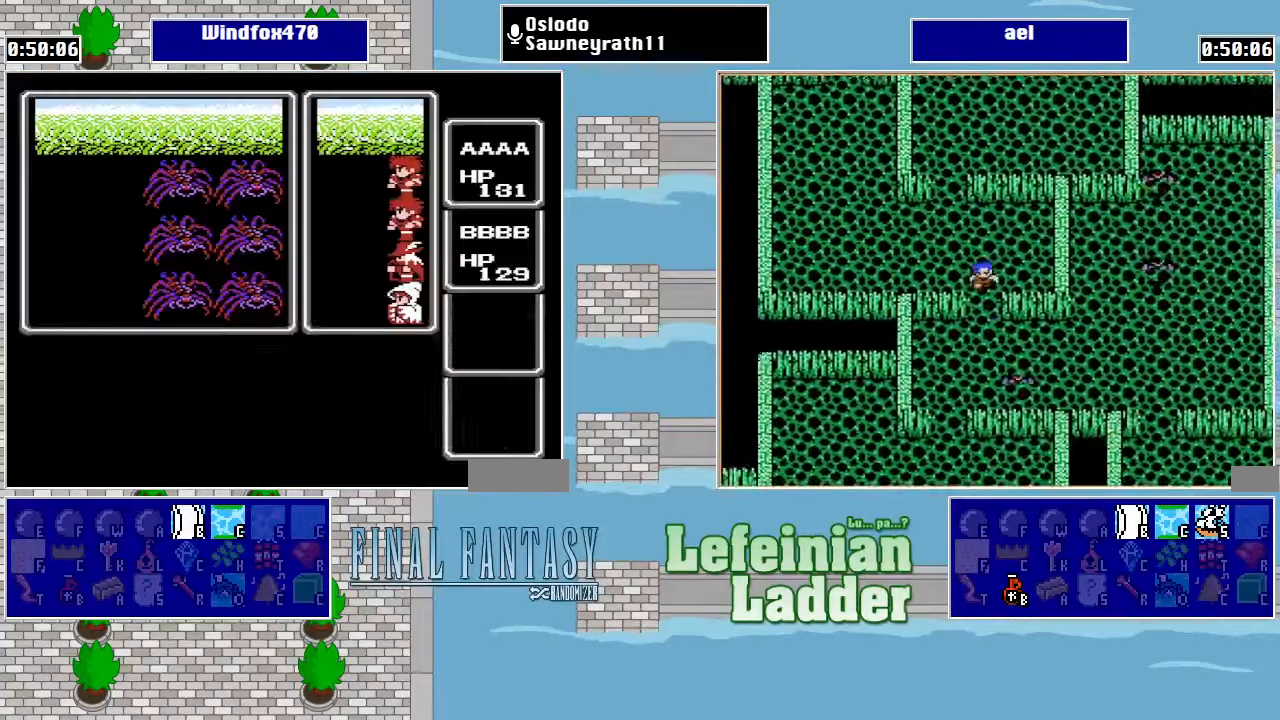
{"buttons": [], "events": [[33, "DPAD_RIGHT", "down"], [133, "DPAD_RIGHT", "up"]]}
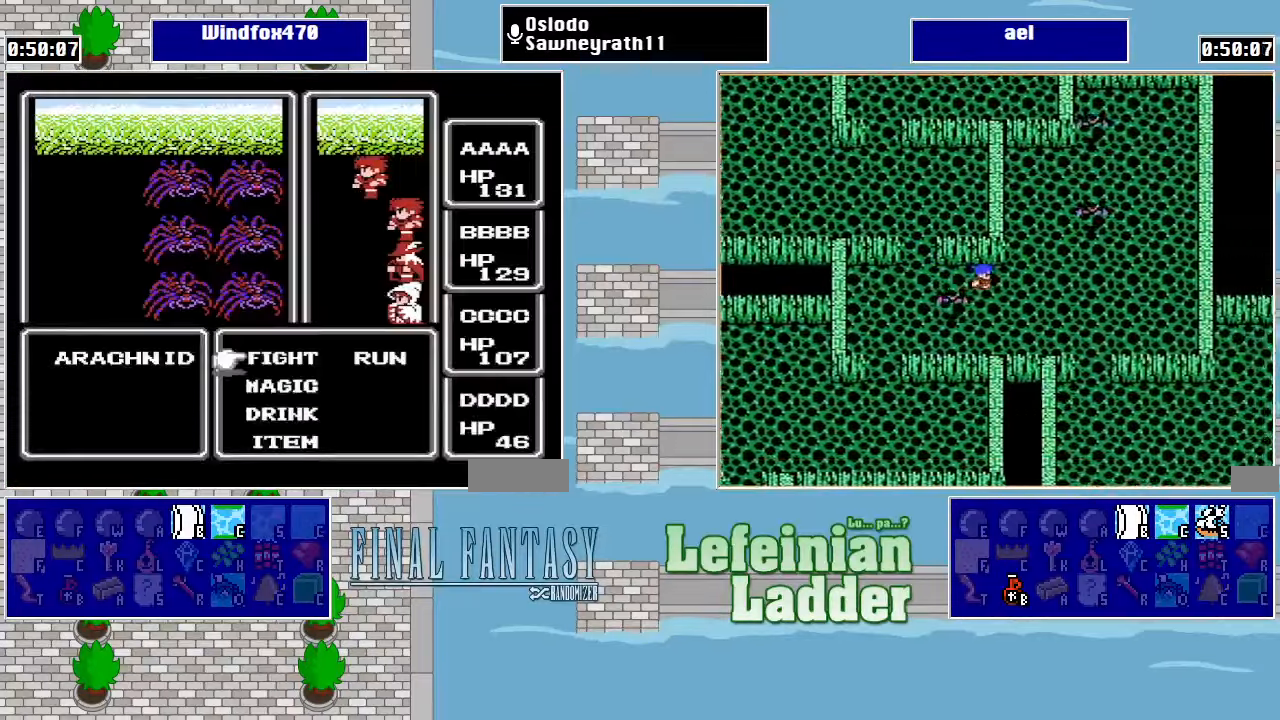
{"buttons": [], "events": []}
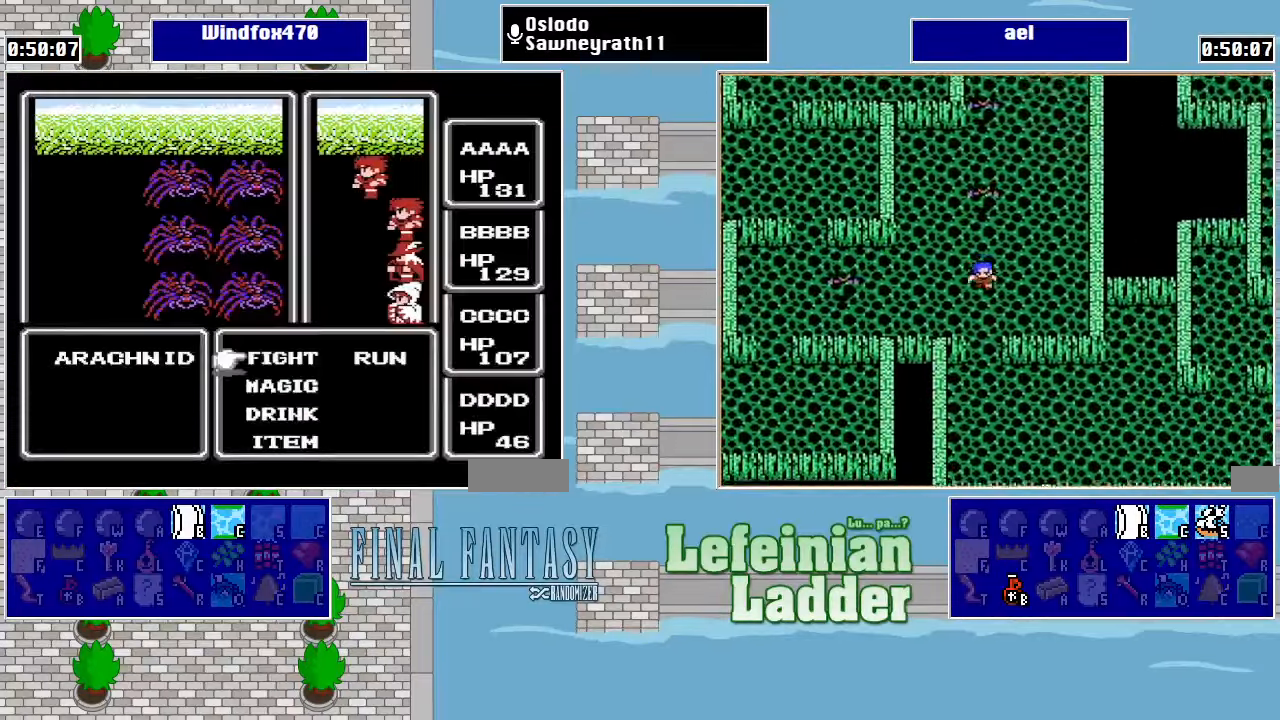
{"buttons": ["DPAD_RIGHT"], "events": [[33, "DPAD_RIGHT", "down"], [133, "A", "down"], [166, "DPAD_RIGHT", "up"], [266, "A", "up"], [433, "DPAD_RIGHT", "down"]]}
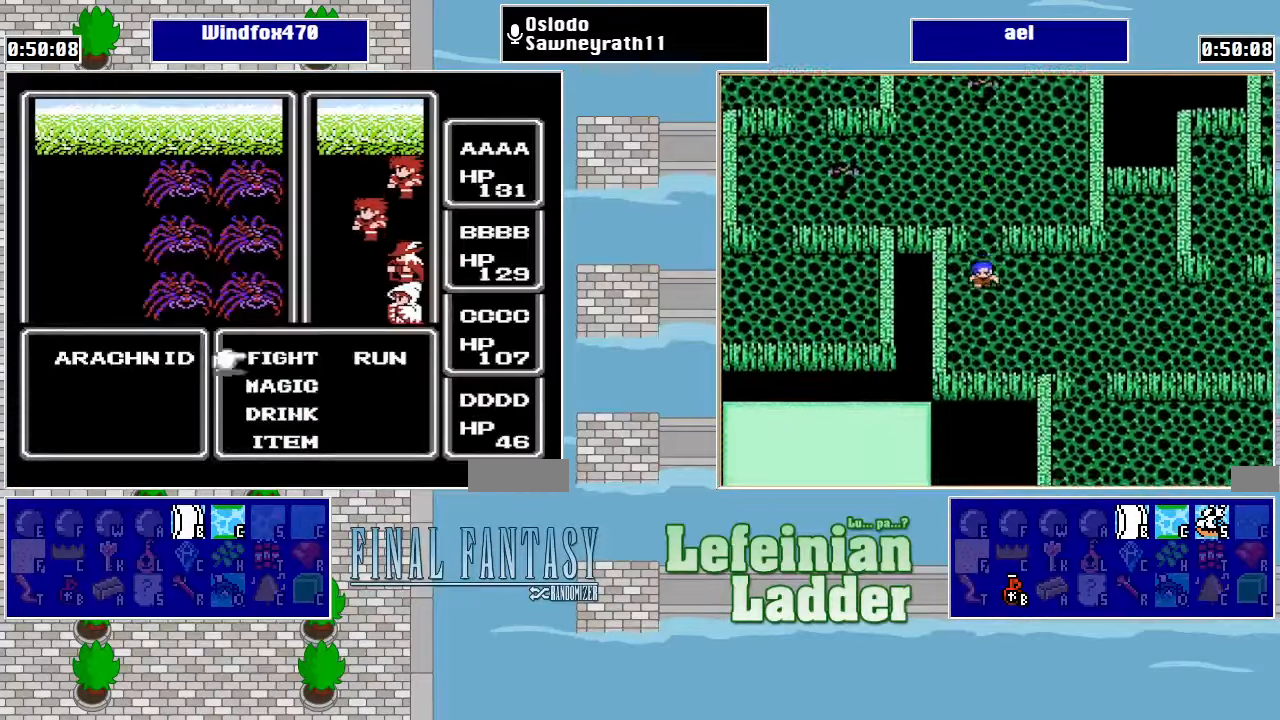
{"buttons": ["A"], "events": [[33, "A", "down"], [33, "DPAD_RIGHT", "up"], [200, "A", "up"], [366, "DPAD_RIGHT", "down"], [433, "A", "down"], [466, "DPAD_RIGHT", "up"]]}
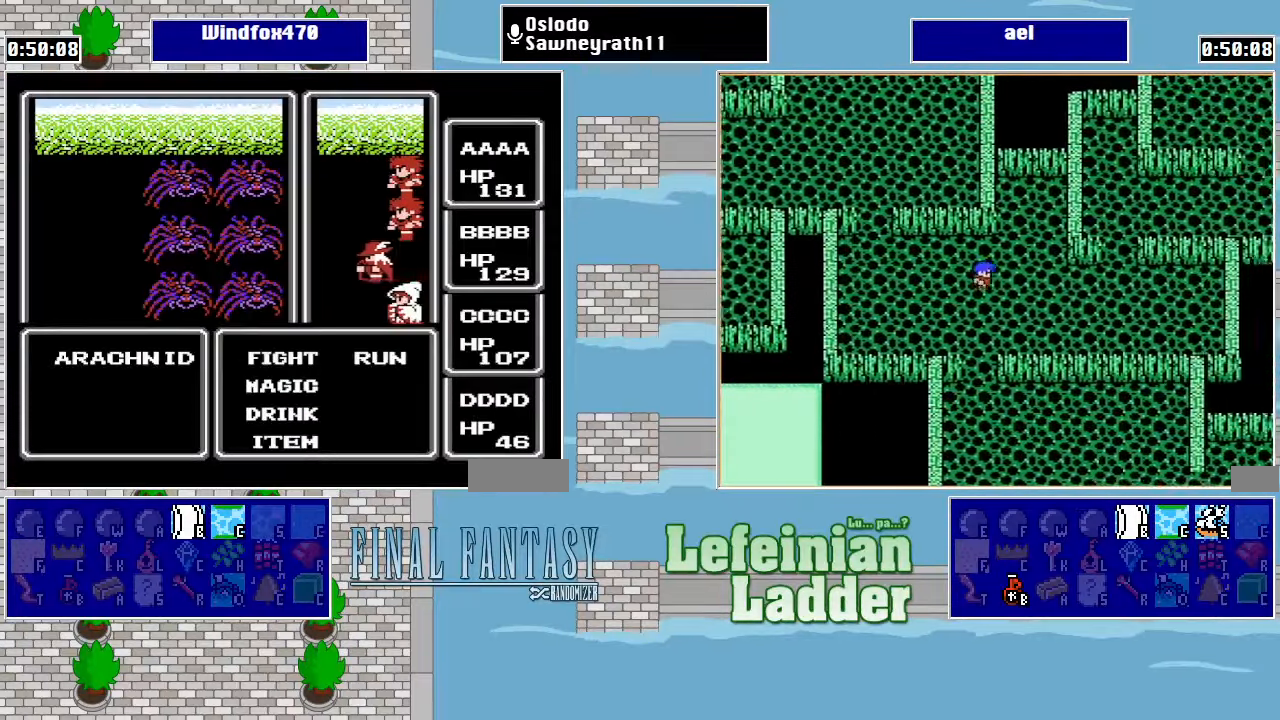
{"buttons": ["A"], "events": [[100, "A", "up"], [233, "DPAD_RIGHT", "down"], [366, "A", "down"], [366, "DPAD_RIGHT", "up"]]}
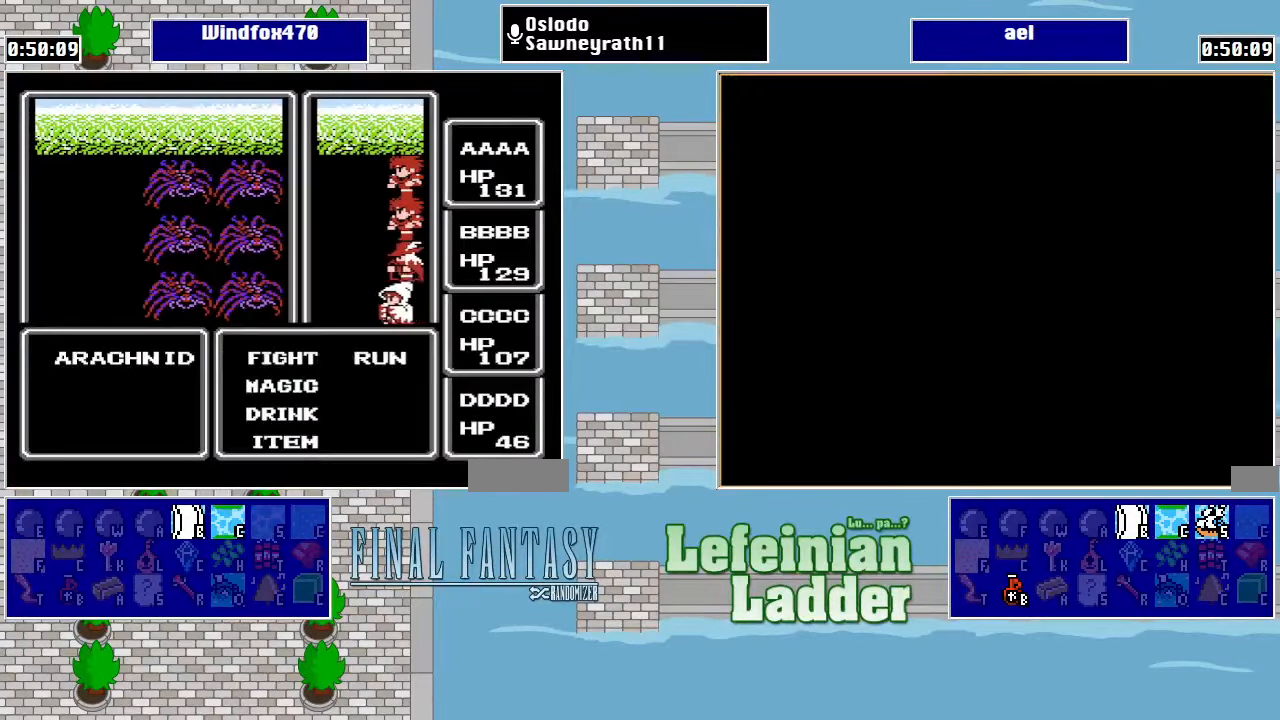
{"buttons": [], "events": [[33, "A", "up"]]}
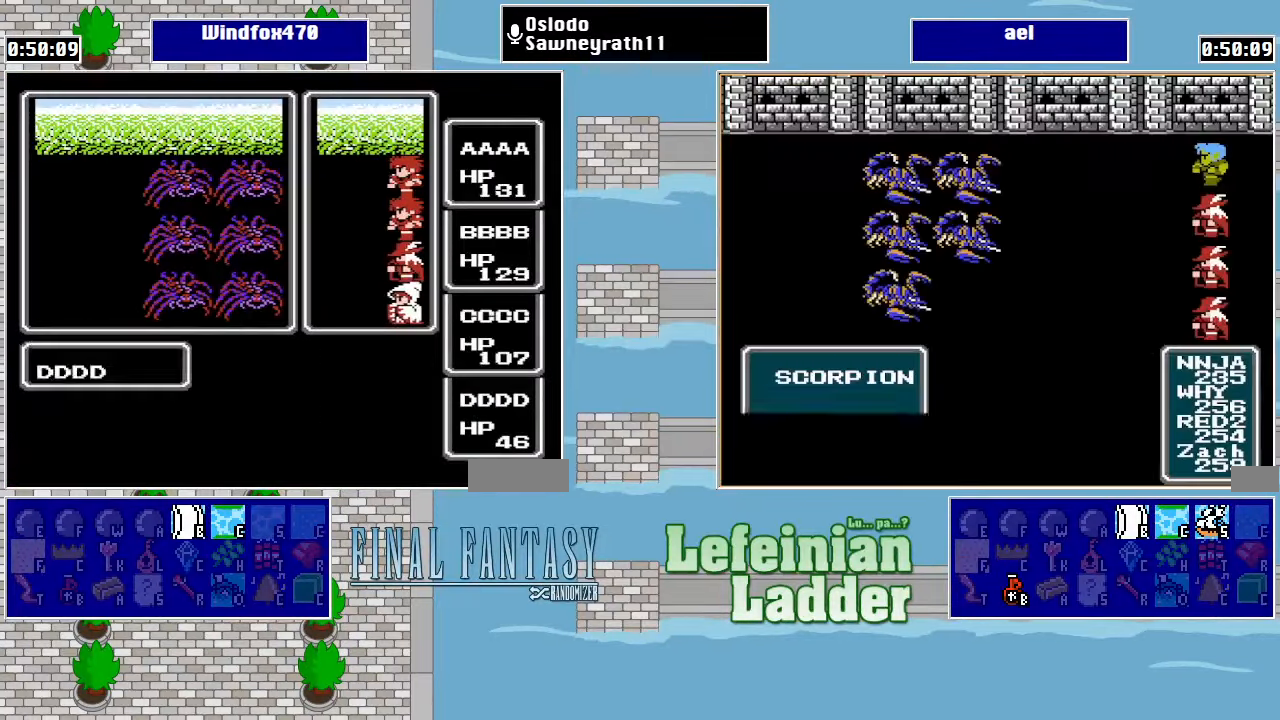
{"buttons": ["DPAD_RIGHT"], "events": [[500, "DPAD_RIGHT", "down"]]}
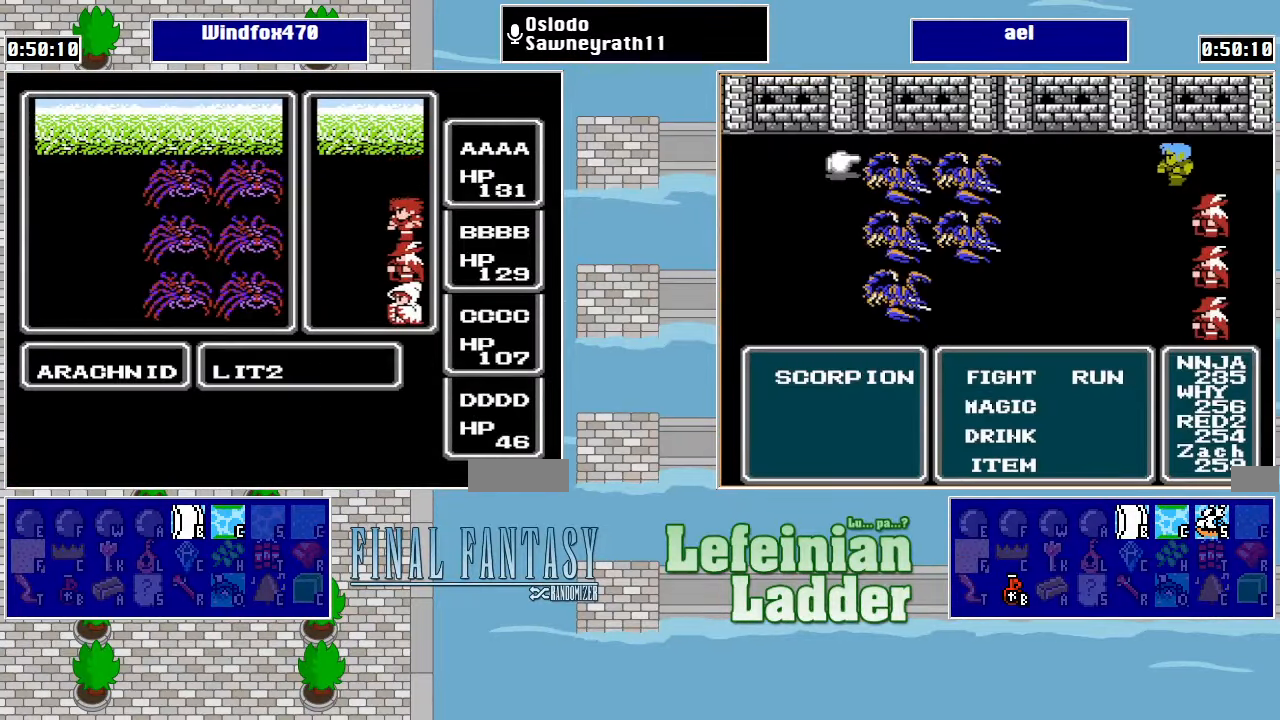
{"buttons": [], "events": [[133, "DPAD_RIGHT", "up"]]}
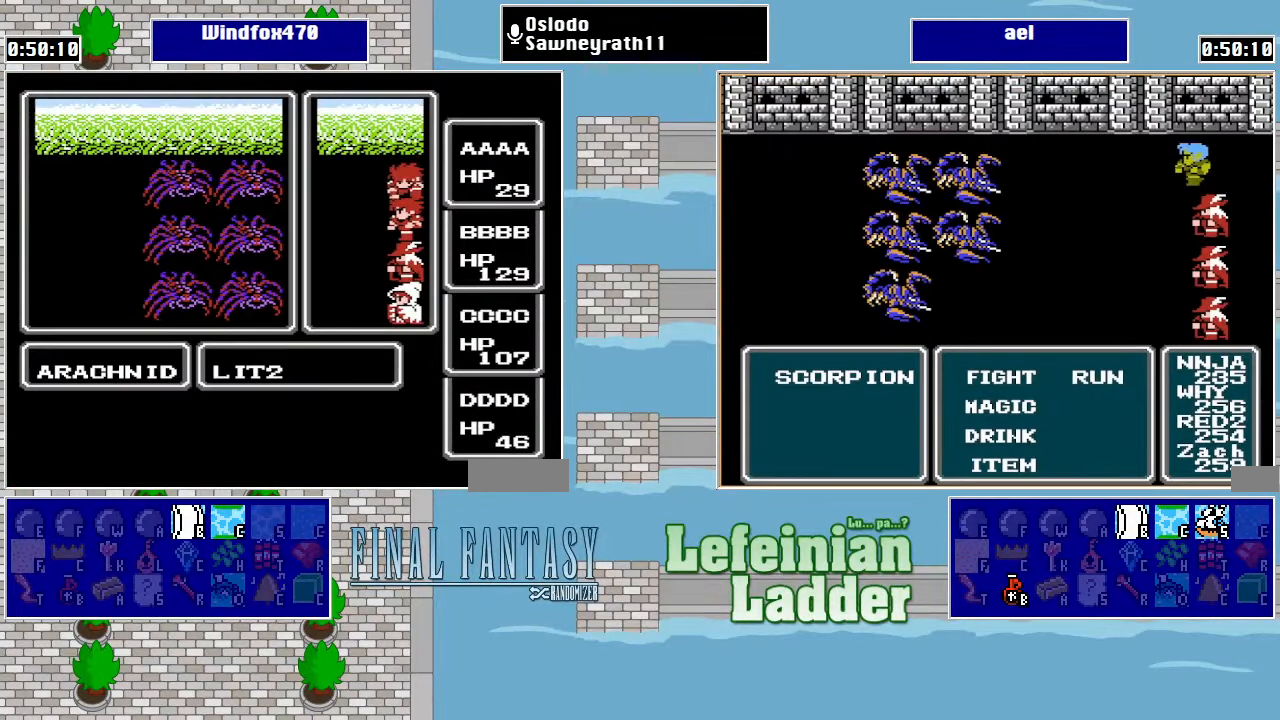
{"buttons": [], "events": []}
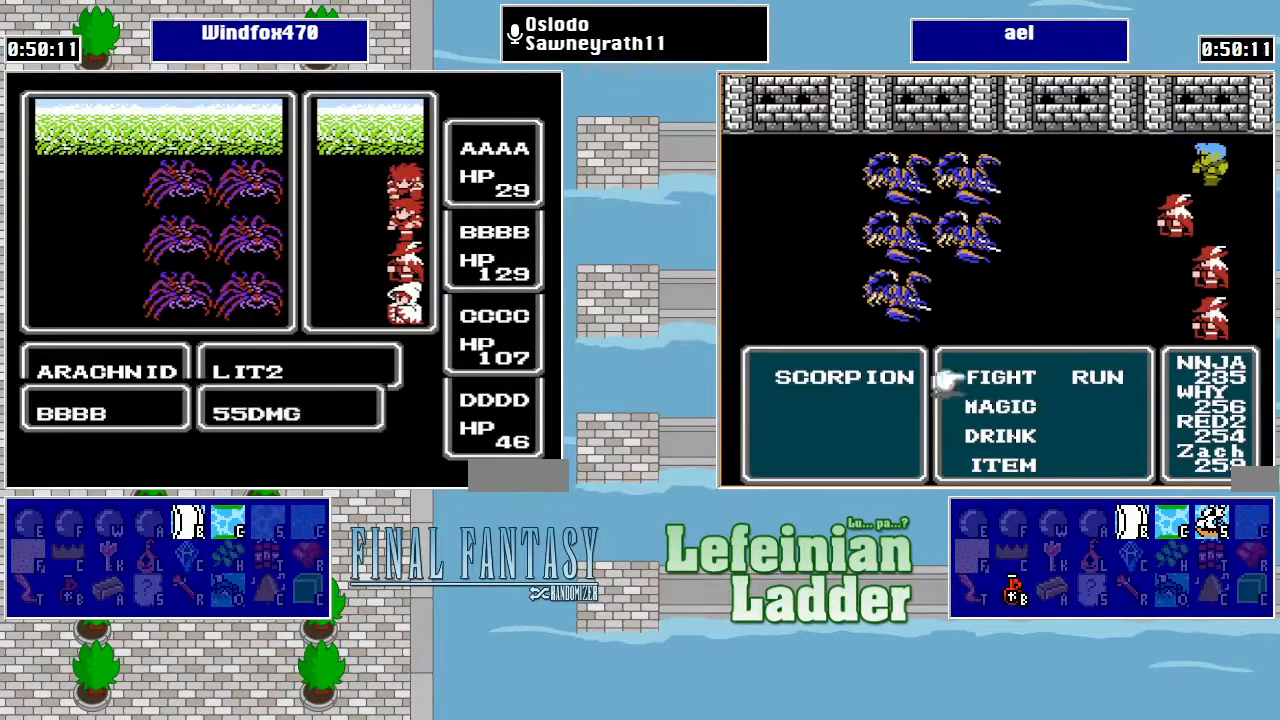
{"buttons": [], "events": []}
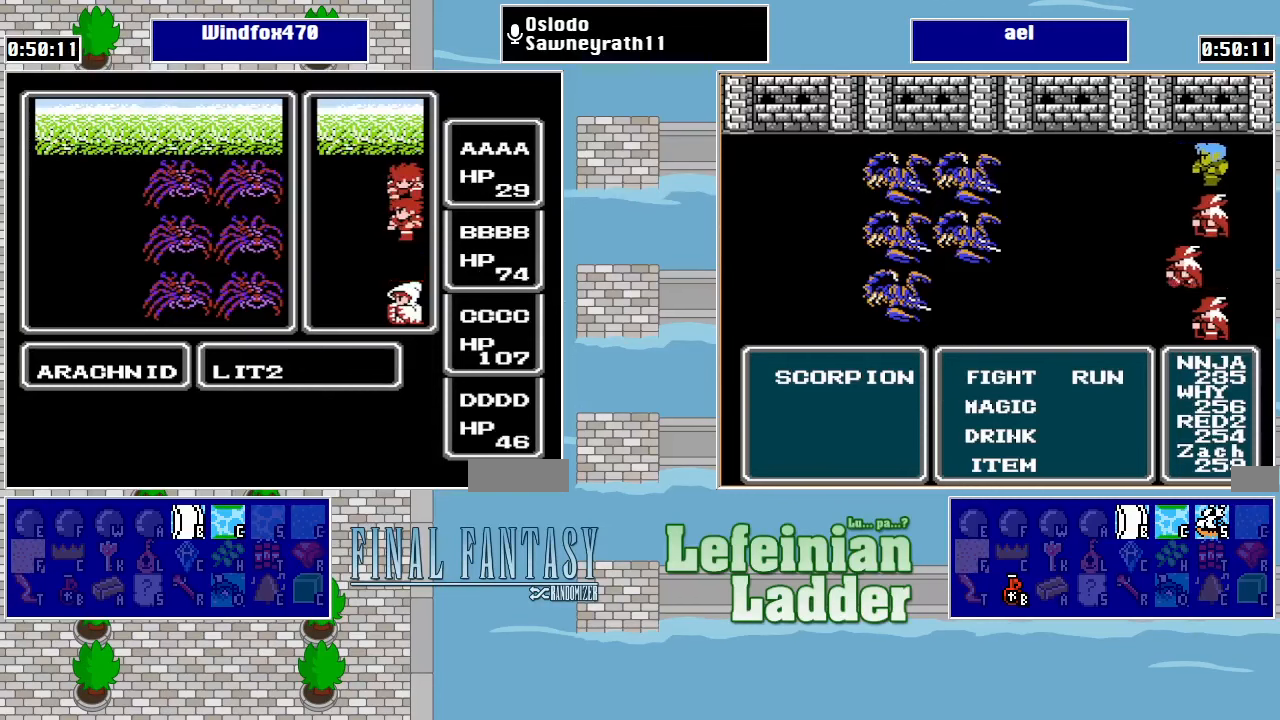
{"buttons": [], "events": []}
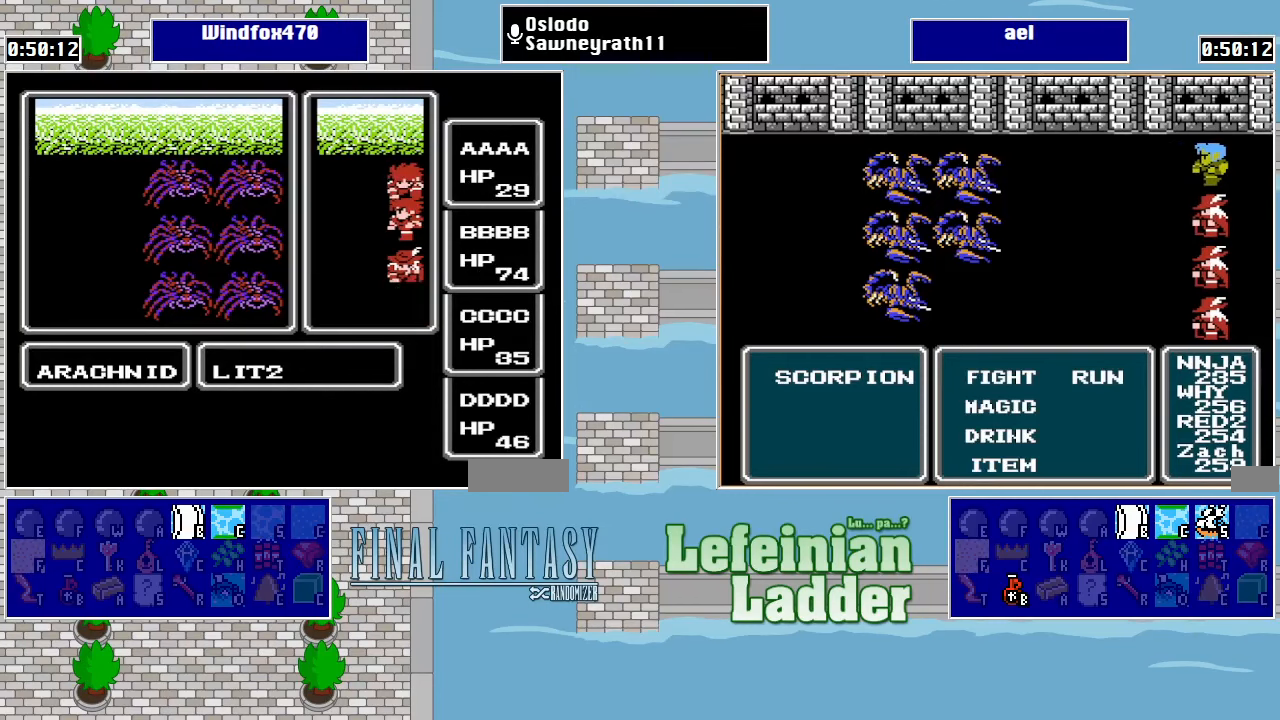
{"buttons": [], "events": []}